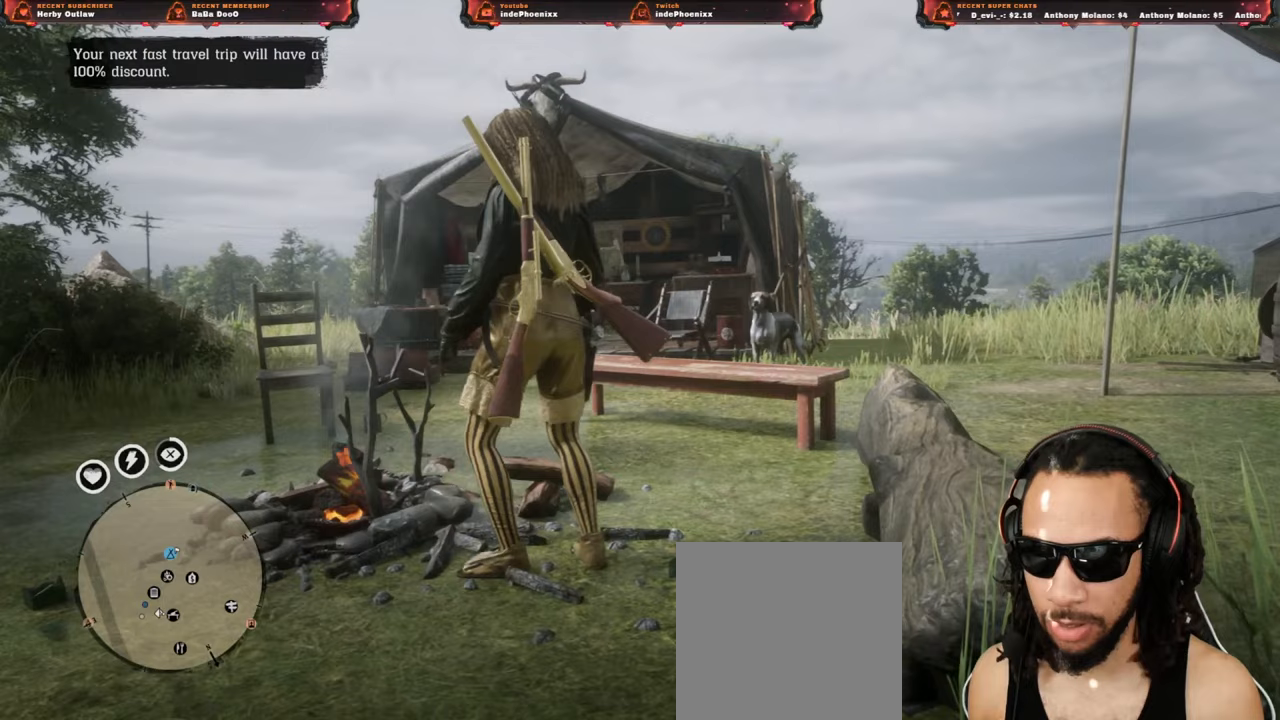
Gameplay with a controller (PlayStation layout); each line is a JSON object with the inputs held at the frame after it. "events" lists button and stick changes between this image and that frame as [ms after this image, input, new state], when the widget could be followed in between.
{"buttons": [], "left_stick": "center", "right_stick": "center", "events": []}
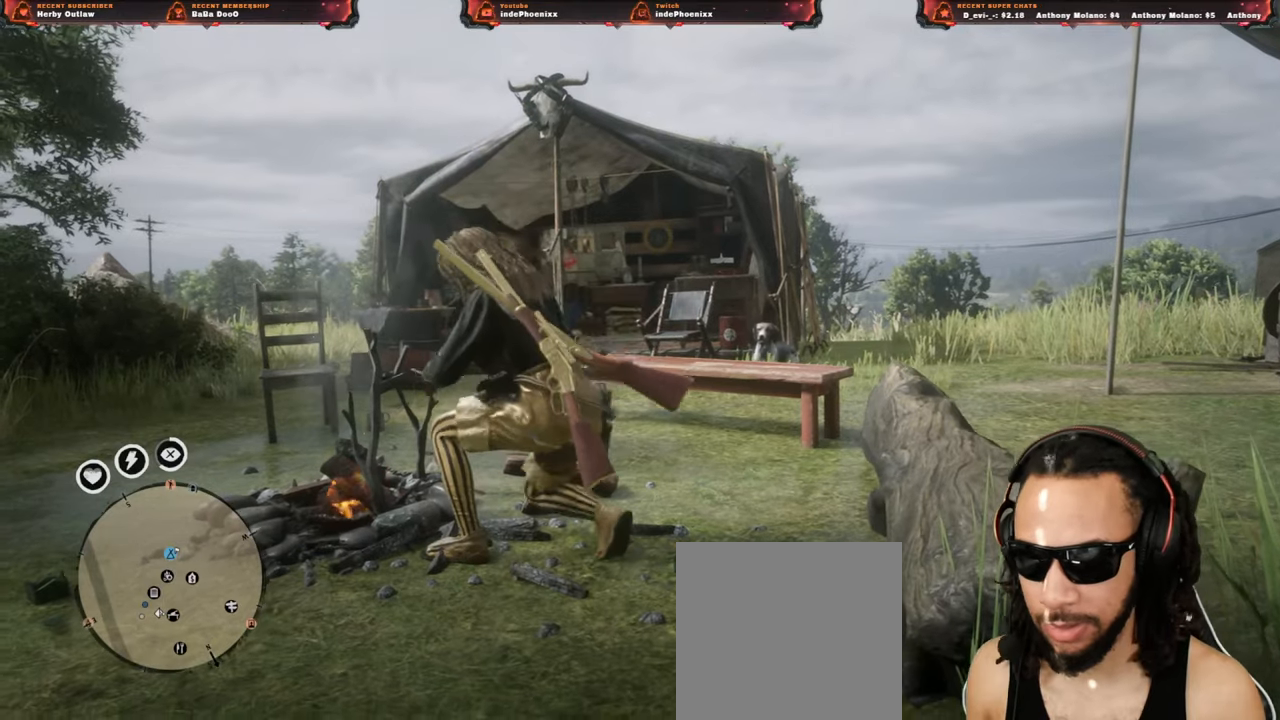
{"buttons": [], "left_stick": "center", "right_stick": "center", "events": []}
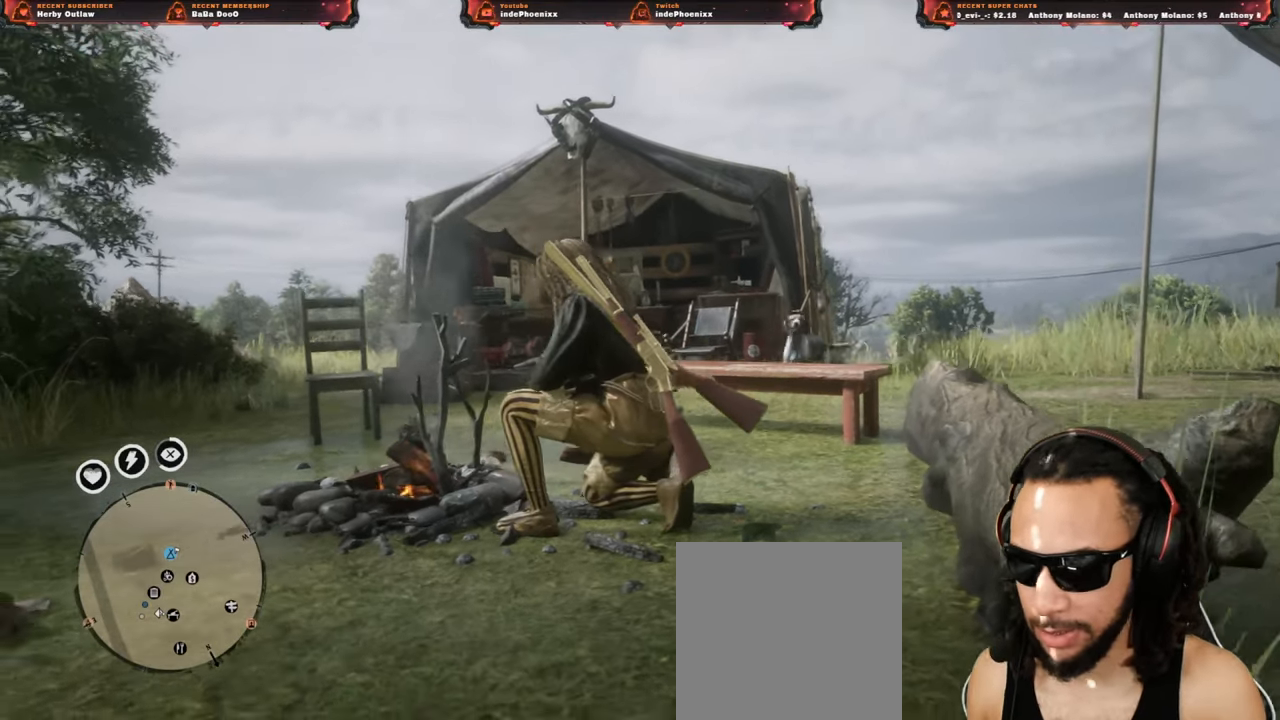
{"buttons": [], "left_stick": "center", "right_stick": "center", "events": []}
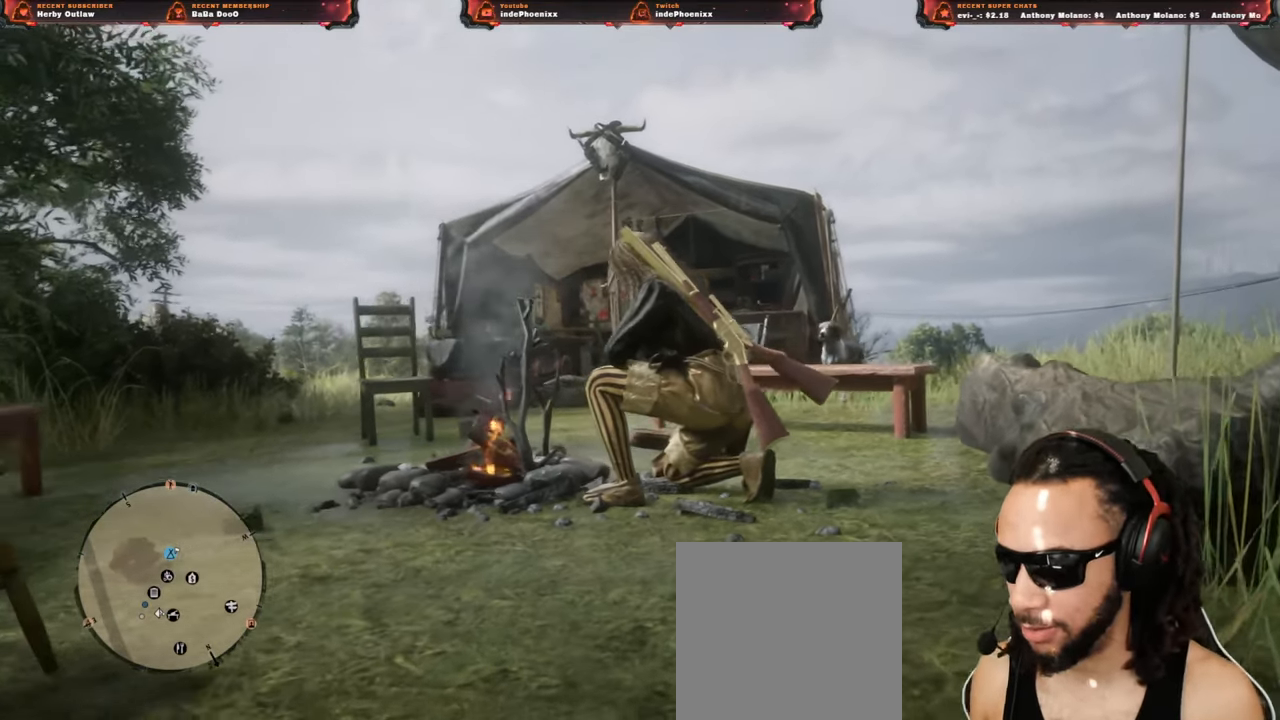
{"buttons": [], "left_stick": "center", "right_stick": "center", "events": []}
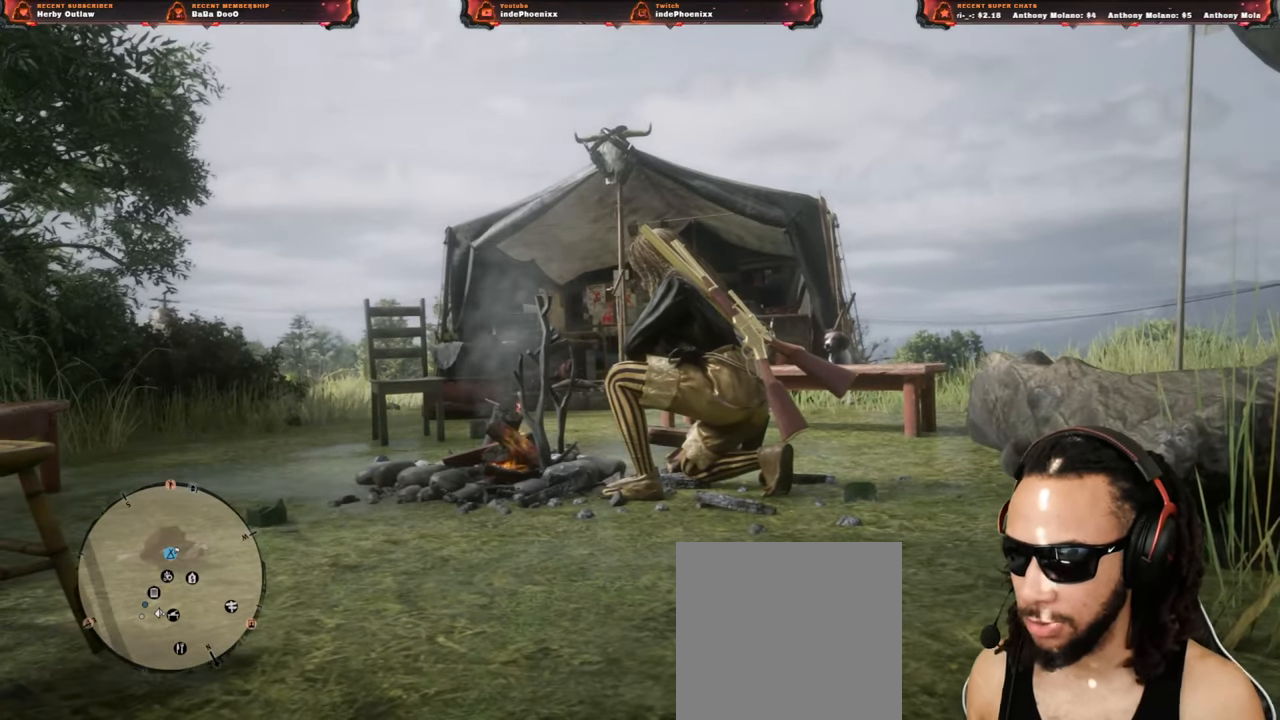
{"buttons": [], "left_stick": "center", "right_stick": "center", "events": []}
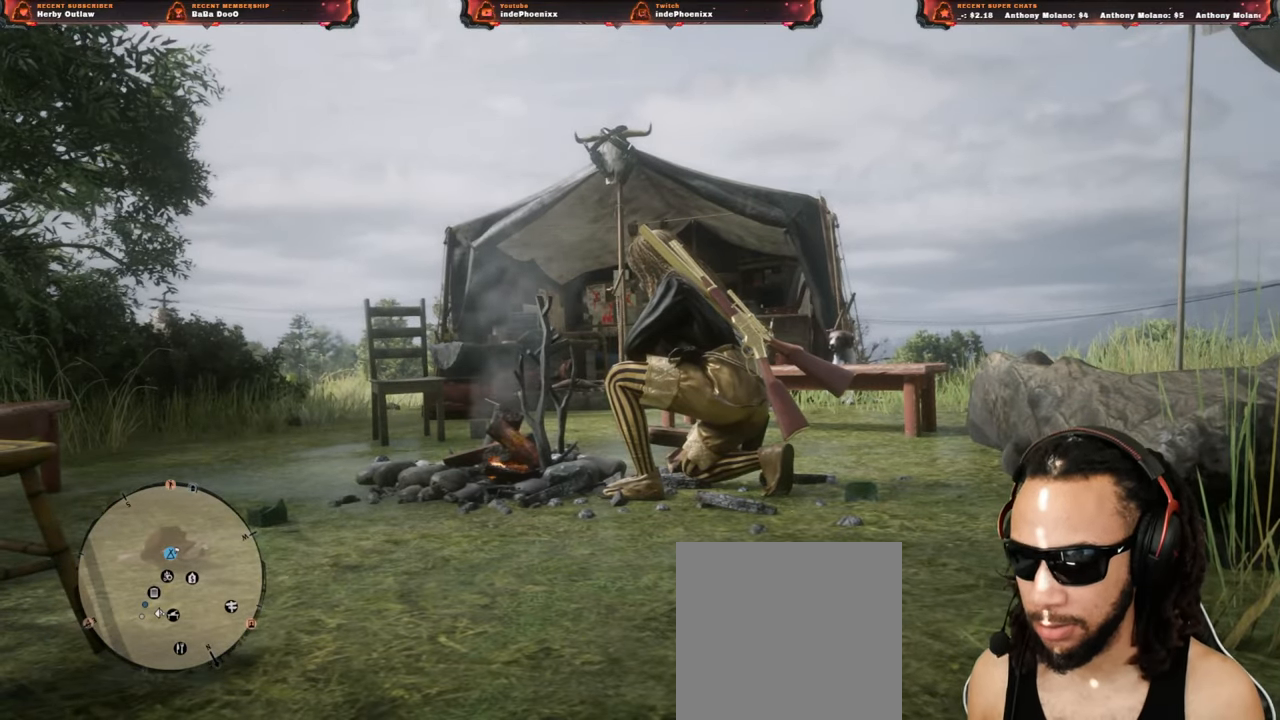
{"buttons": [], "left_stick": "center", "right_stick": "center", "events": []}
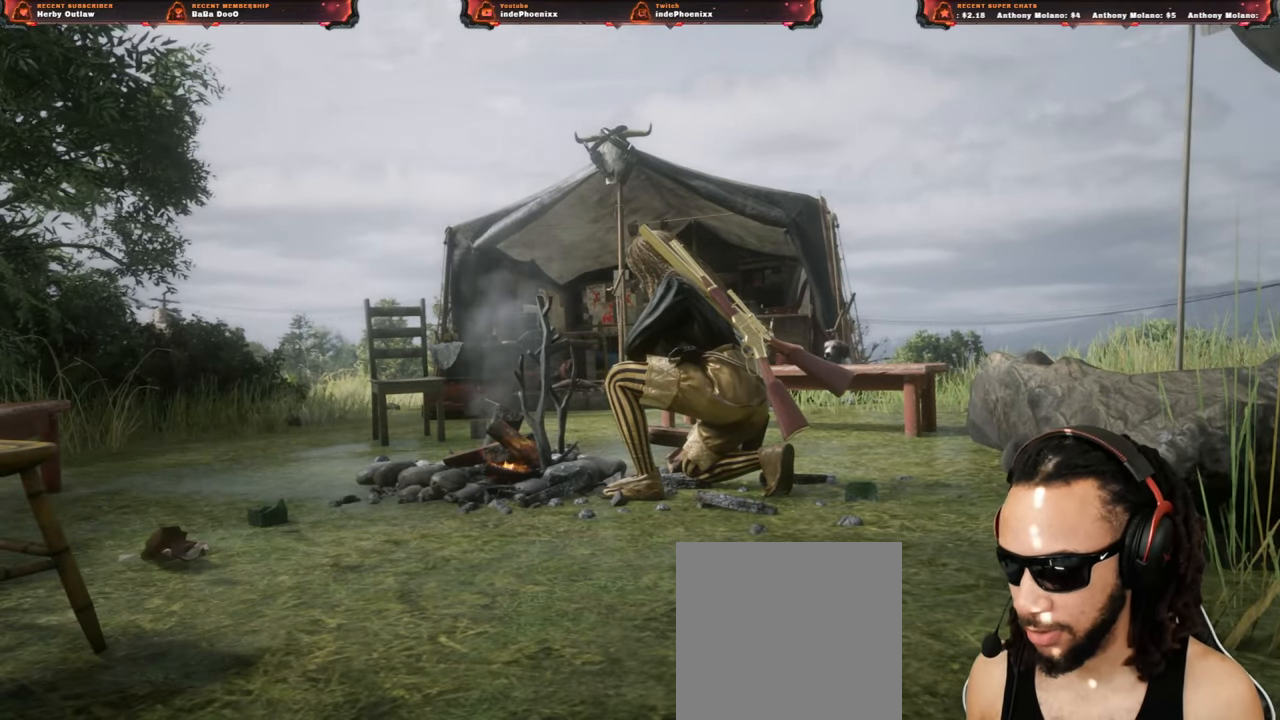
{"buttons": [], "left_stick": "center", "right_stick": "center", "events": []}
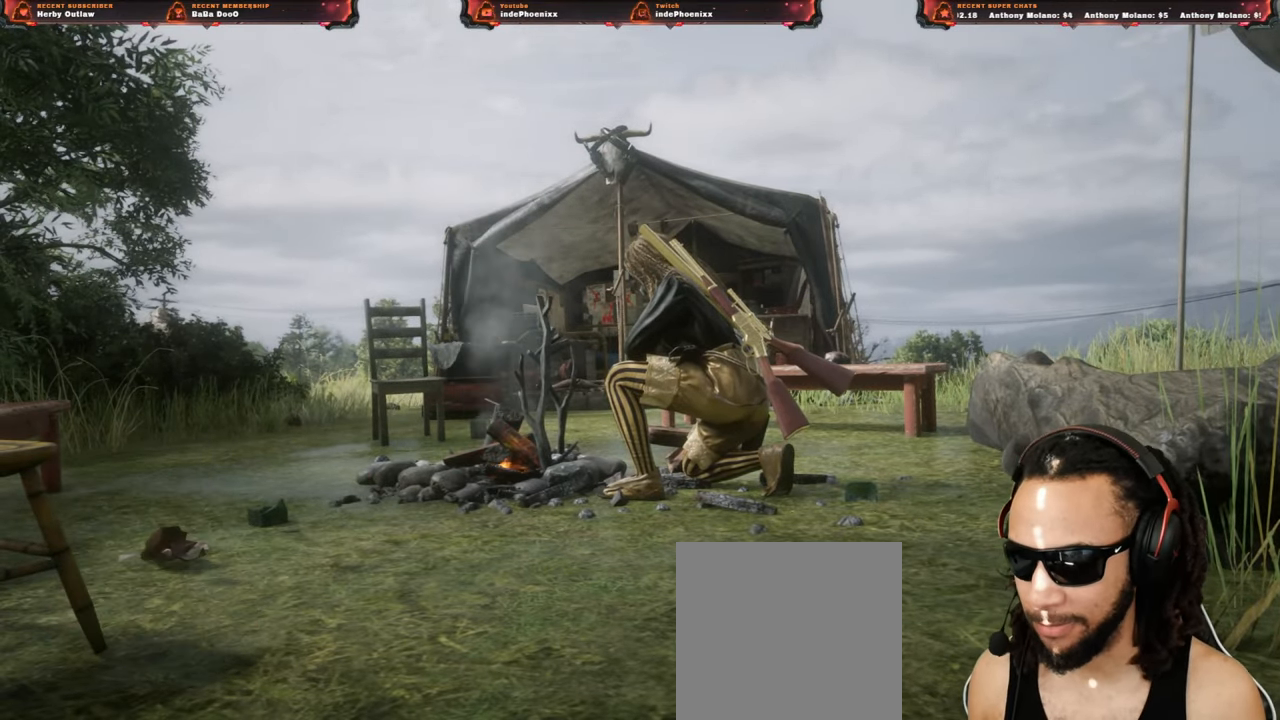
{"buttons": ["DPAD_UP"], "left_stick": "center", "right_stick": "center", "events": [[400, "DPAD_UP", "down"]]}
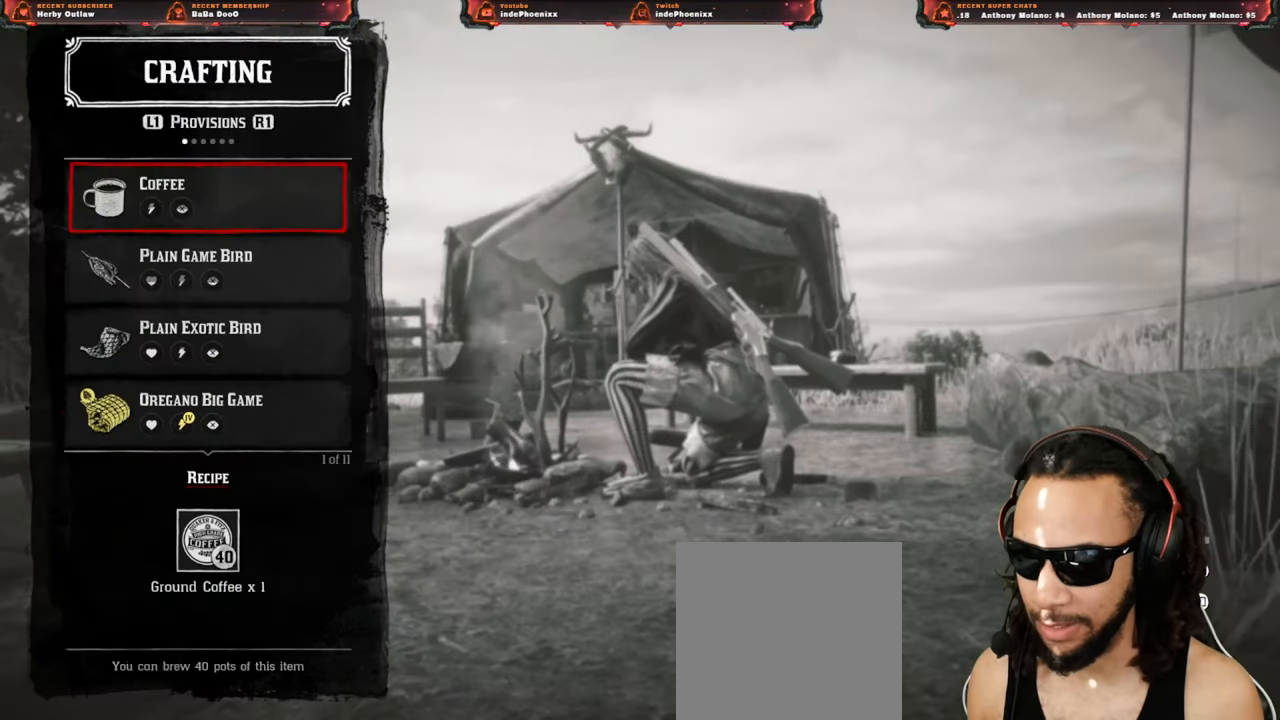
{"buttons": [], "left_stick": "center", "right_stick": "center", "events": [[17, "DPAD_UP", "up"]]}
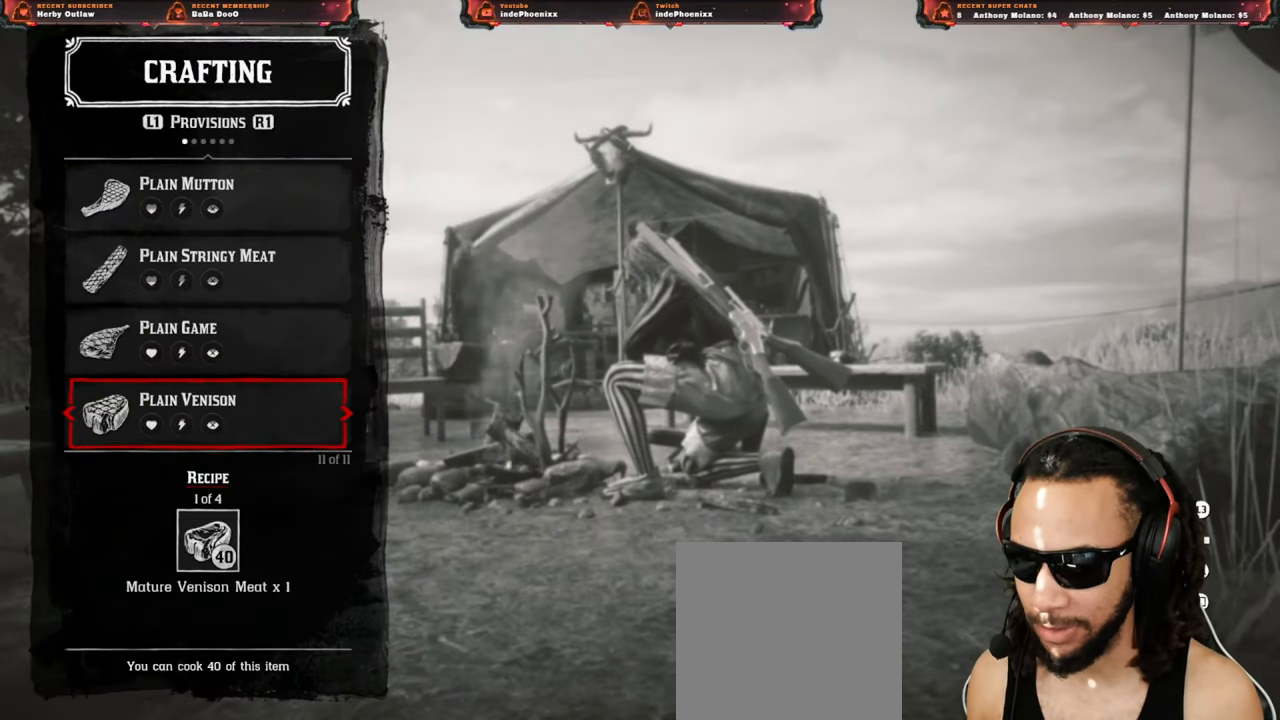
{"buttons": ["CROSS"], "left_stick": "center", "right_stick": "center", "events": [[67, "L3", "down"], [167, "L3", "up"], [433, "CROSS", "down"]]}
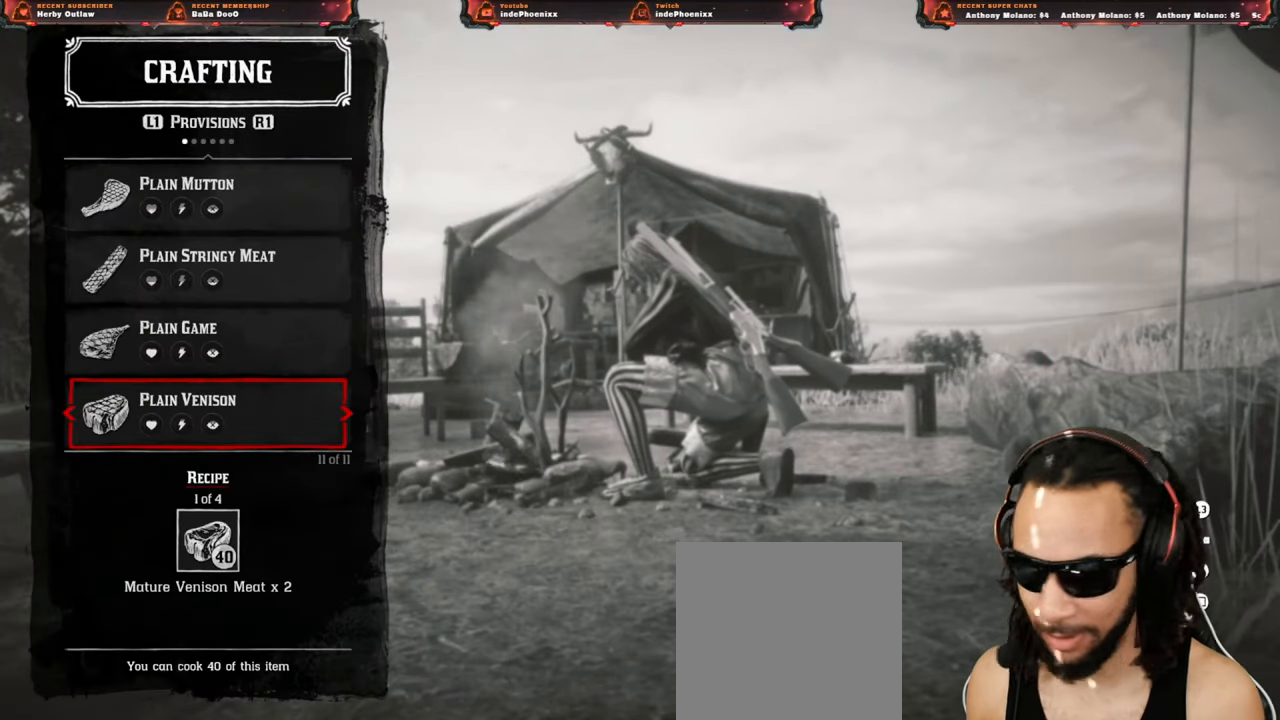
{"buttons": [], "left_stick": "center", "right_stick": "center", "events": [[17, "CROSS", "up"]]}
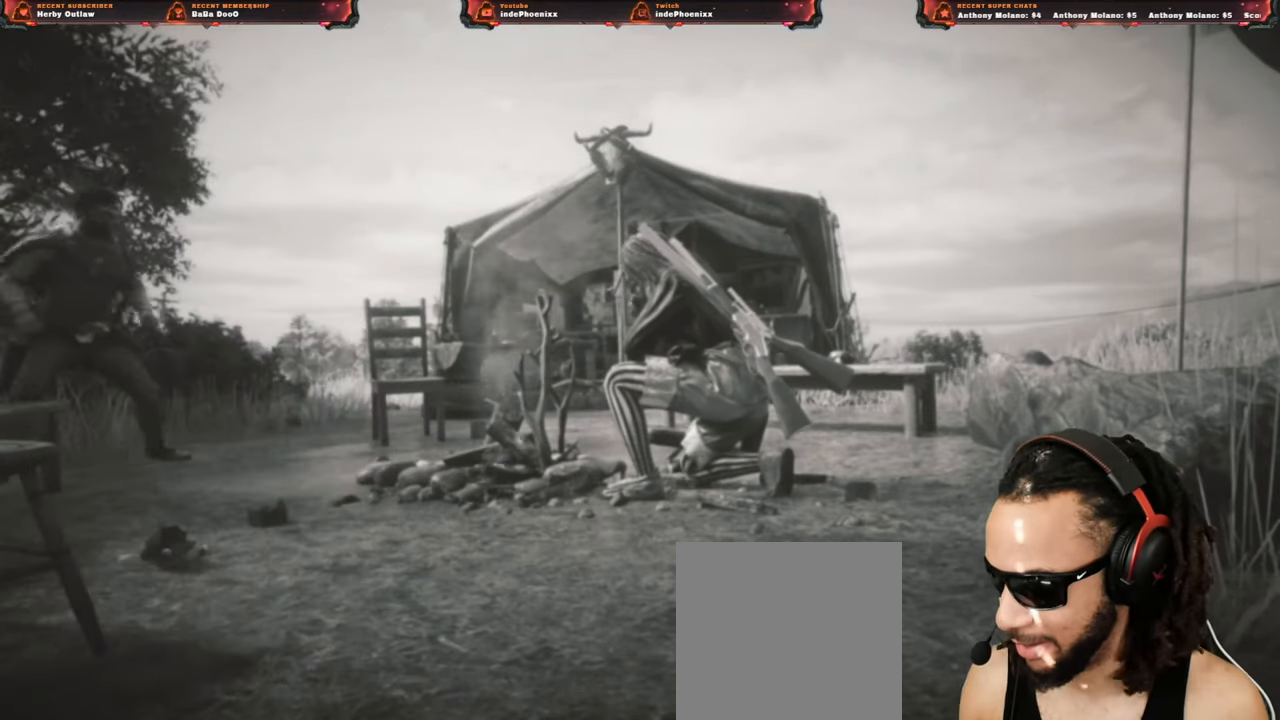
{"buttons": [], "left_stick": "center", "right_stick": "center", "events": []}
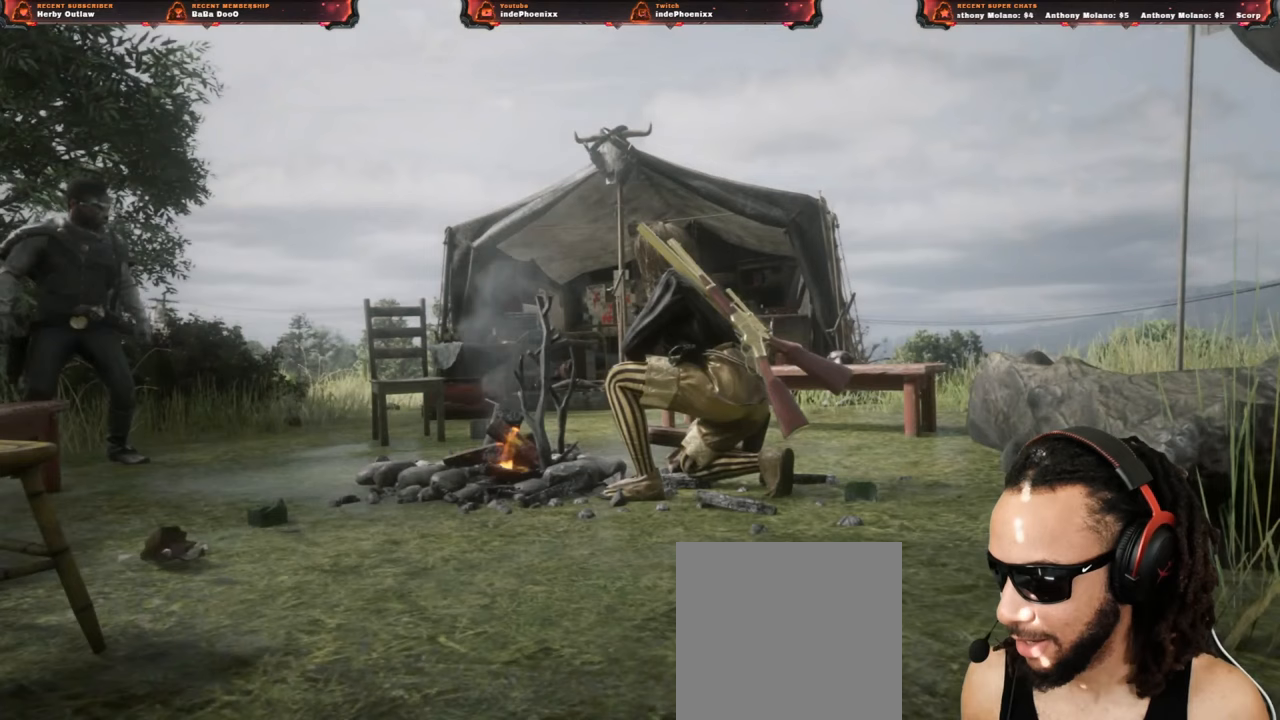
{"buttons": [], "left_stick": "center", "right_stick": "center", "events": []}
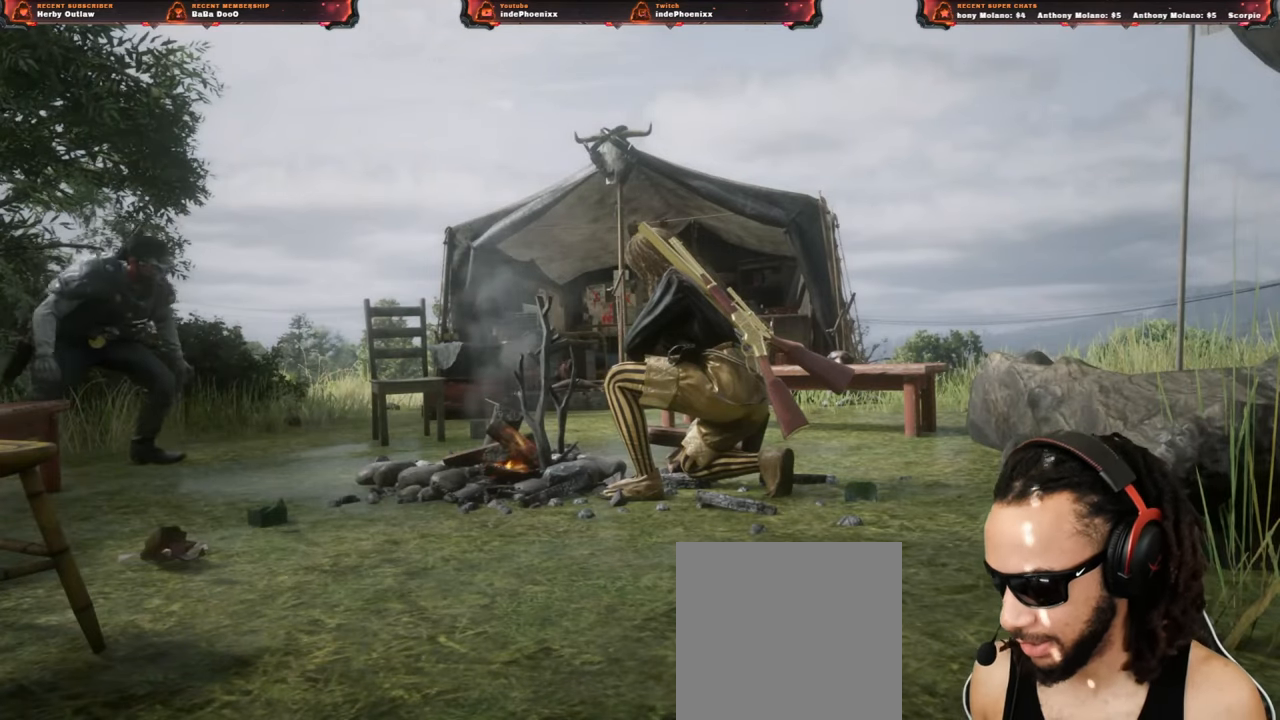
{"buttons": [], "left_stick": "center", "right_stick": "center", "events": []}
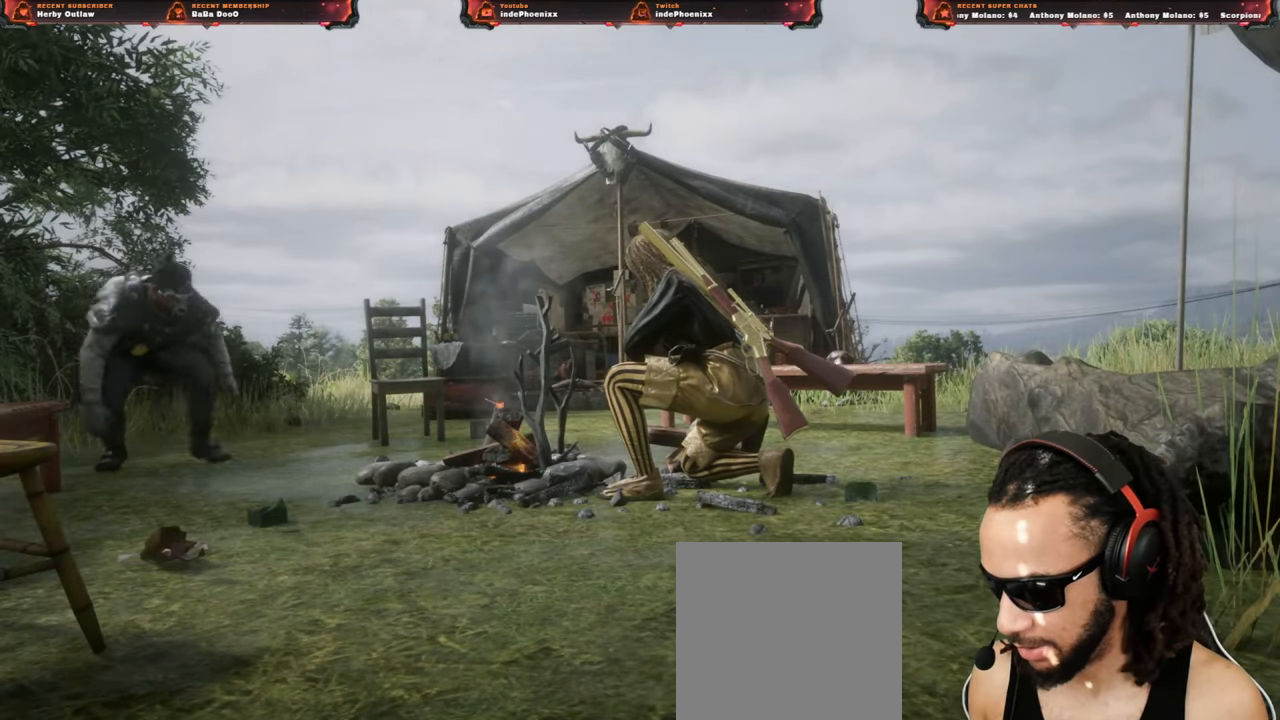
{"buttons": [], "left_stick": "center", "right_stick": "center", "events": []}
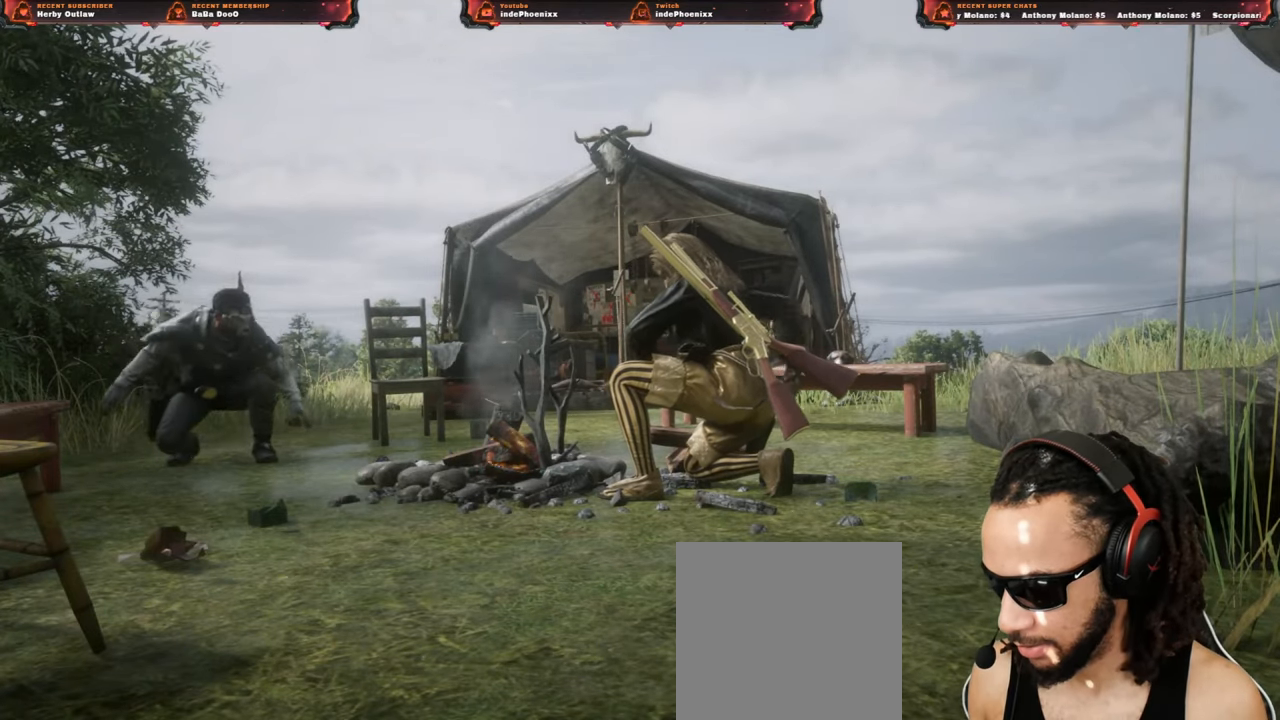
{"buttons": [], "left_stick": "center", "right_stick": "center", "events": []}
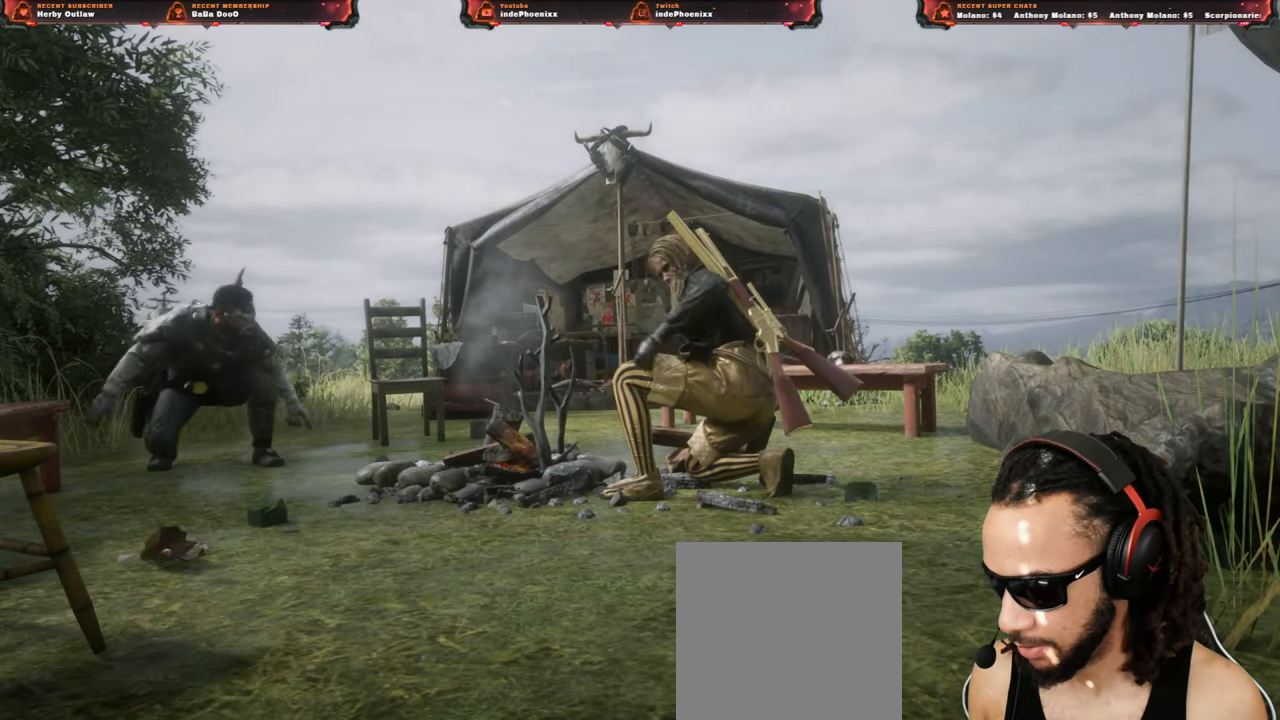
{"buttons": [], "left_stick": "center", "right_stick": "center", "events": []}
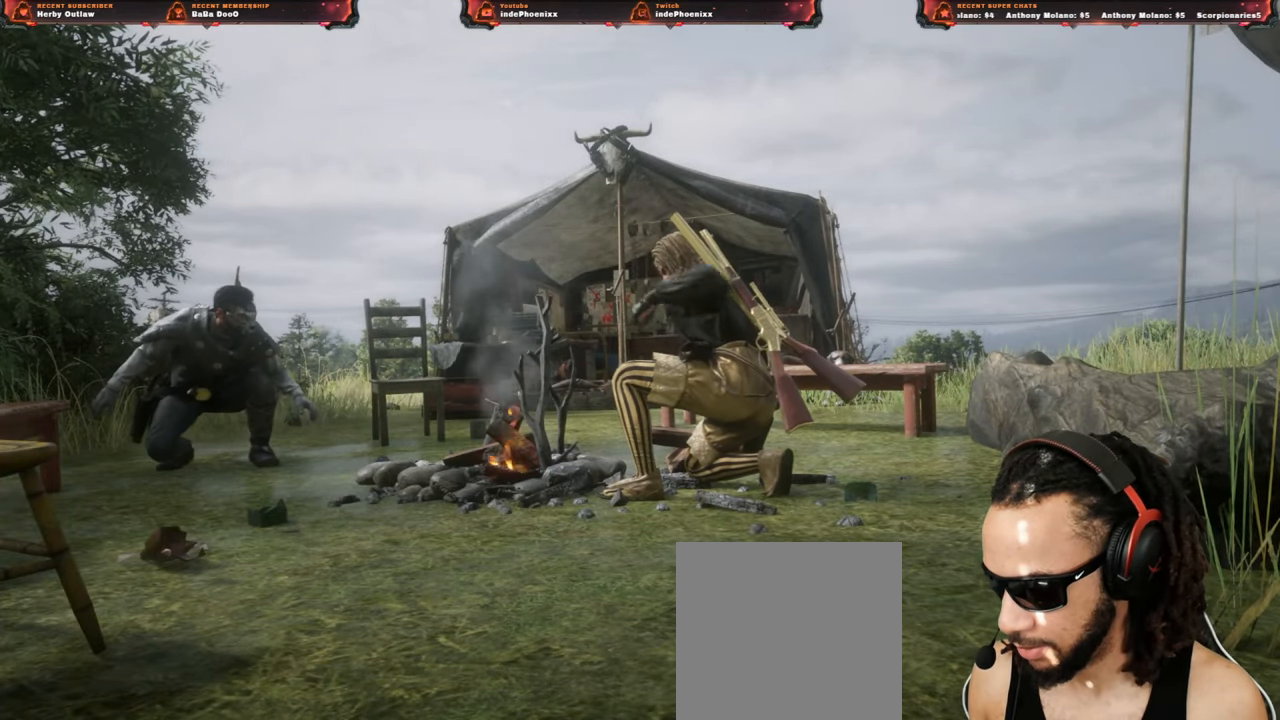
{"buttons": ["CROSS"], "left_stick": "center", "right_stick": "center", "events": [[17, "CROSS", "down"]]}
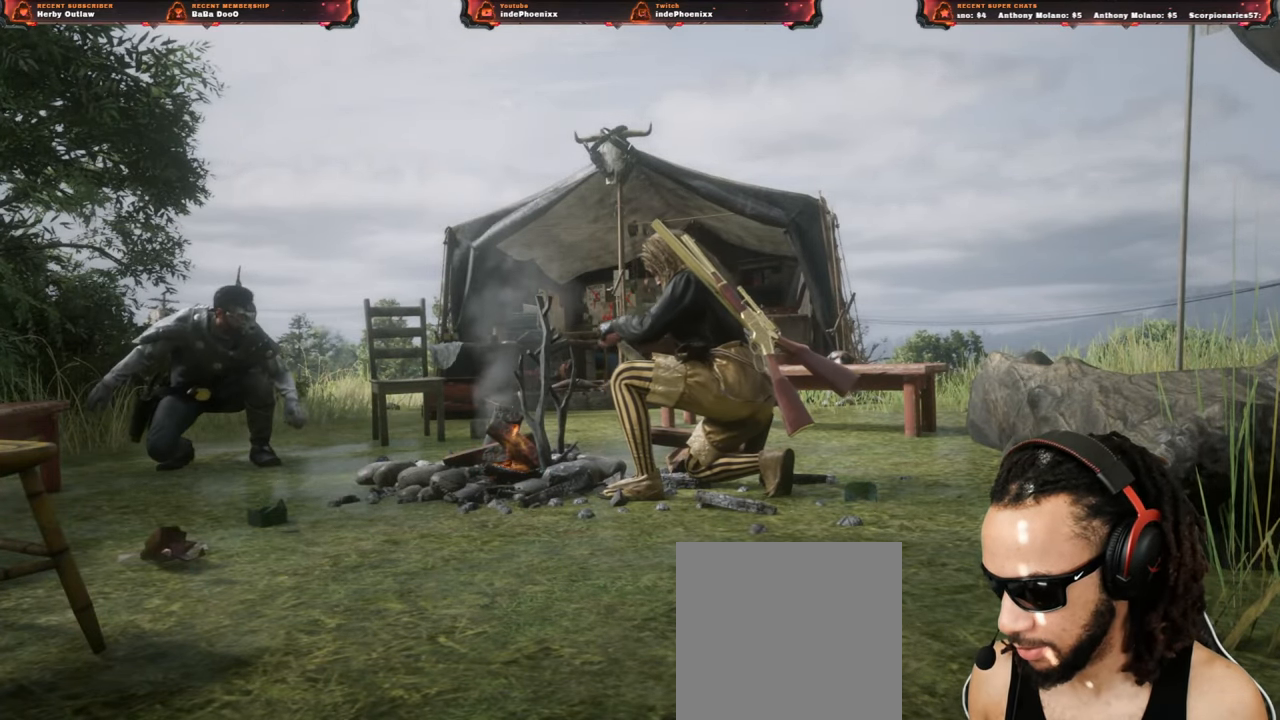
{"buttons": ["CROSS"], "left_stick": "center", "right_stick": "center", "events": []}
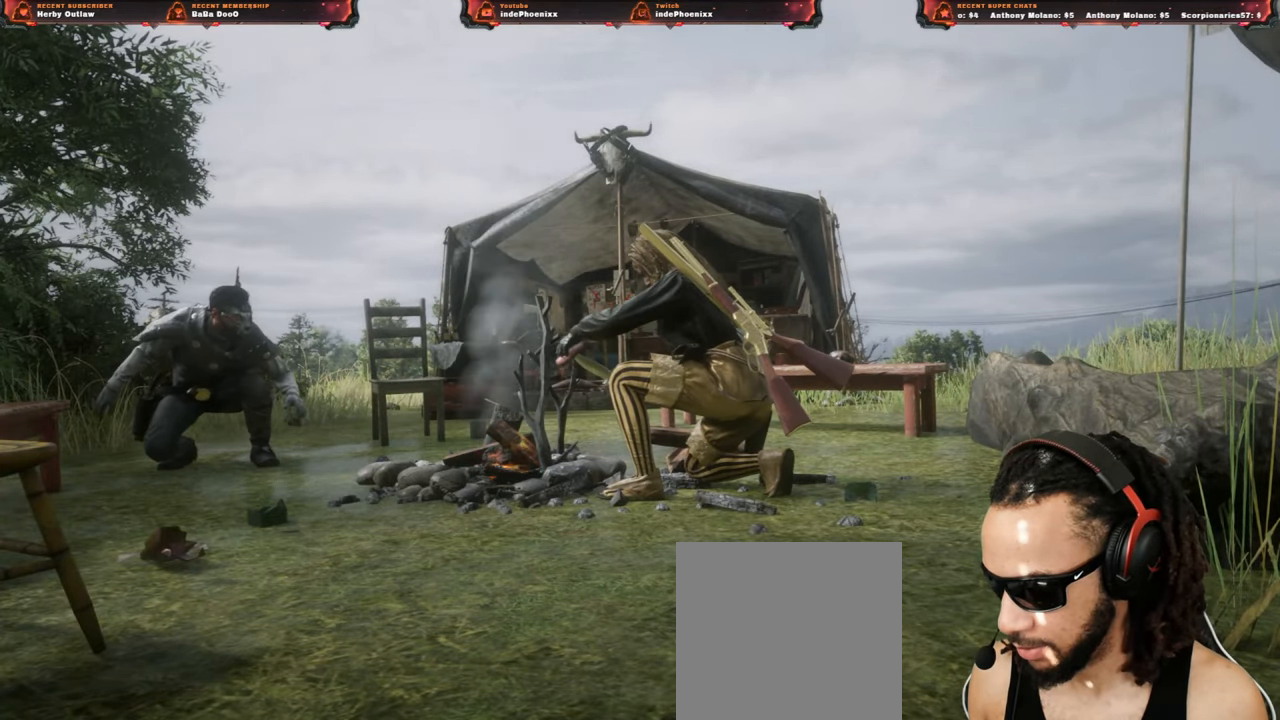
{"buttons": ["CROSS"], "left_stick": "center", "right_stick": "center", "events": []}
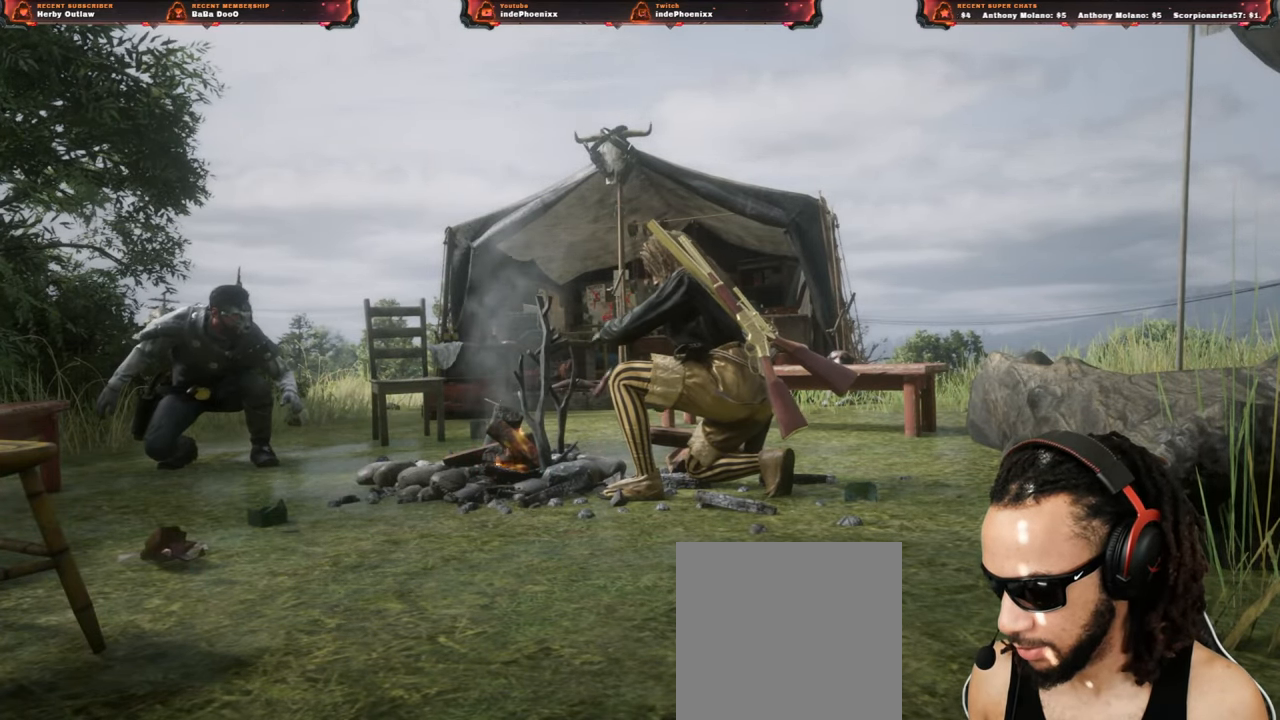
{"buttons": ["CROSS"], "left_stick": "center", "right_stick": "center", "events": []}
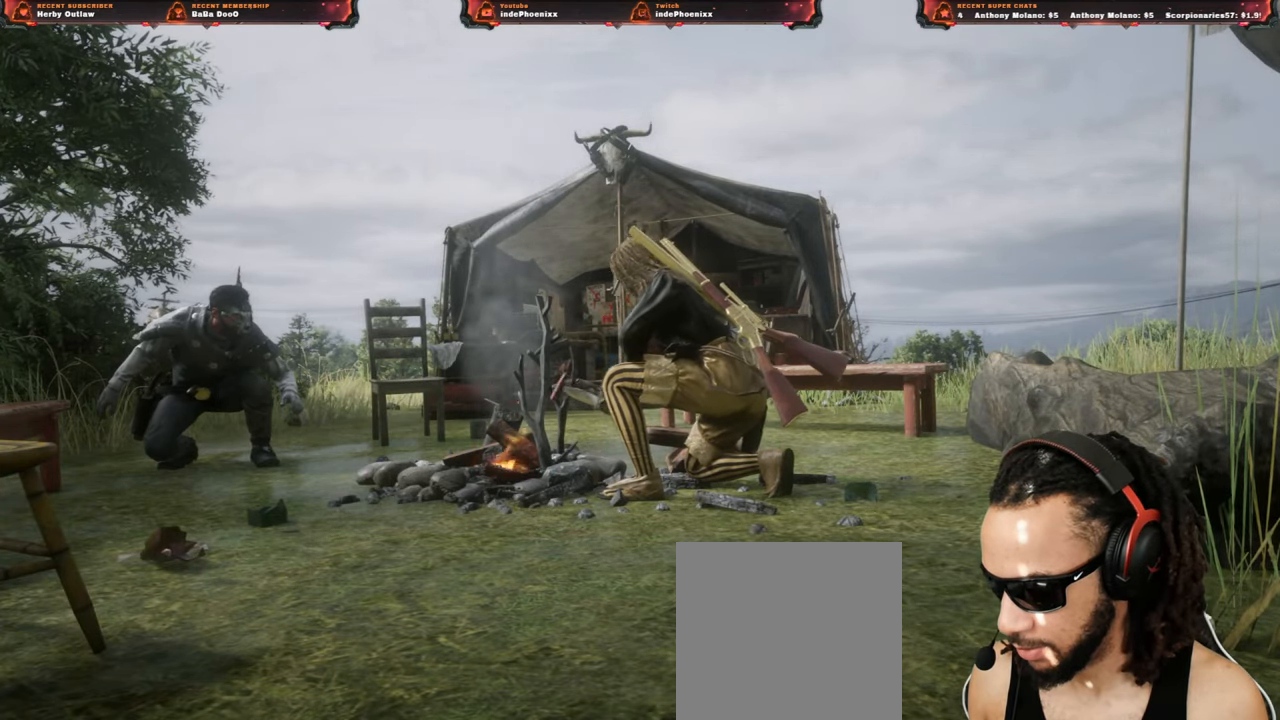
{"buttons": ["CROSS"], "left_stick": "center", "right_stick": "center", "events": [[433, "SQUARE", "down"], [483, "SQUARE", "up"]]}
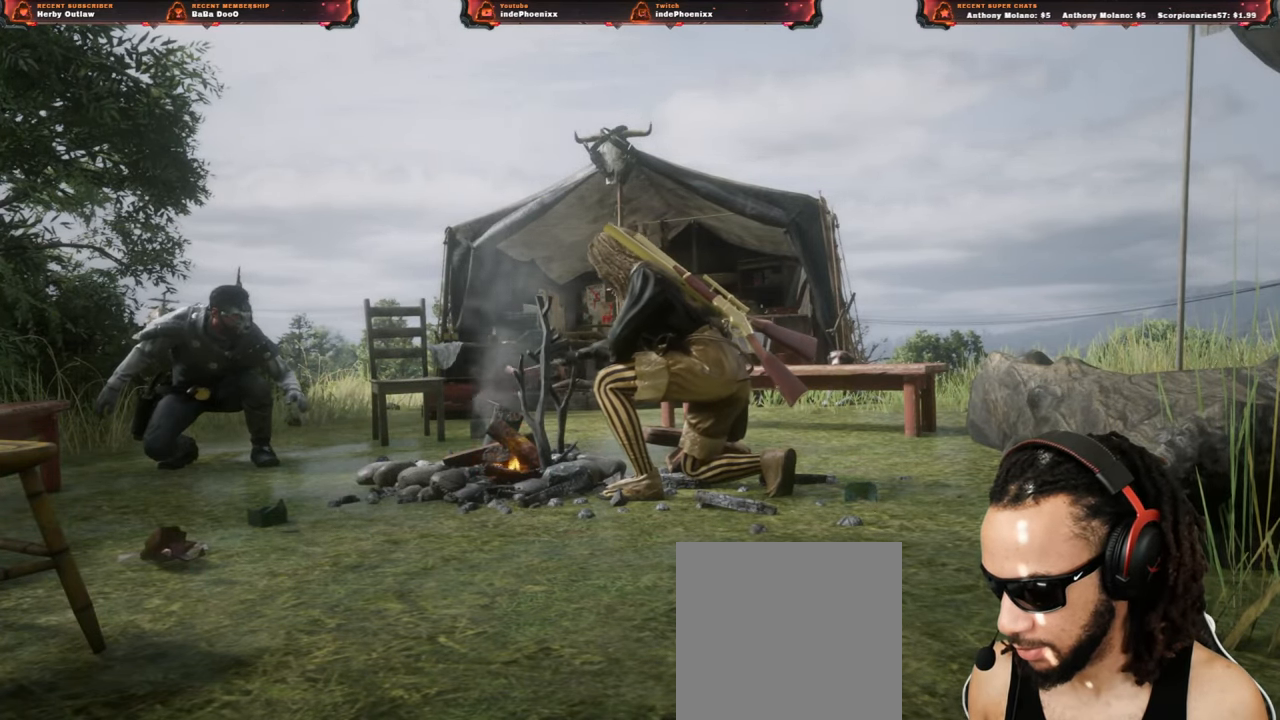
{"buttons": ["CROSS"], "left_stick": "center", "right_stick": "center", "events": [[83, "SQUARE", "down"], [150, "SQUARE", "up"], [233, "SQUARE", "down"], [317, "SQUARE", "up"], [383, "SQUARE", "down"], [467, "SQUARE", "up"]]}
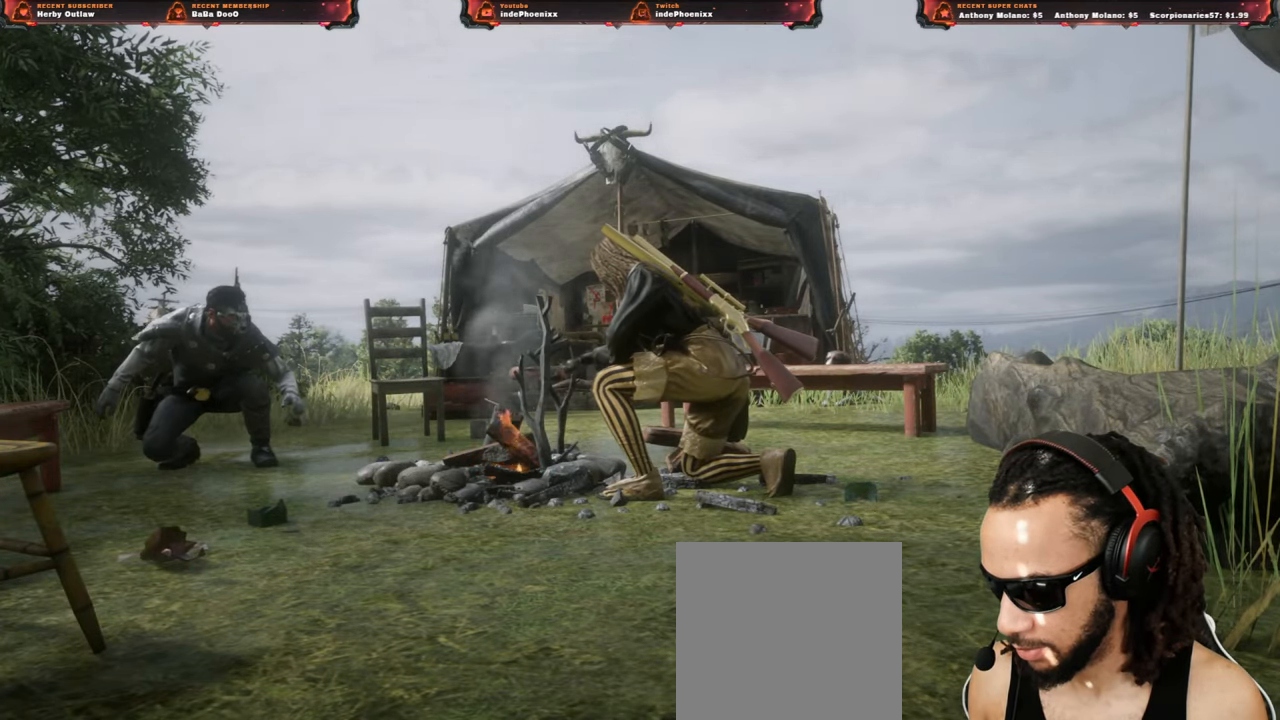
{"buttons": ["CROSS", "SQUARE"], "left_stick": "center", "right_stick": "center", "events": [[50, "SQUARE", "down"], [117, "SQUARE", "up"], [167, "SQUARE", "down"], [267, "SQUARE", "up"], [333, "SQUARE", "down"], [417, "SQUARE", "up"], [500, "SQUARE", "down"]]}
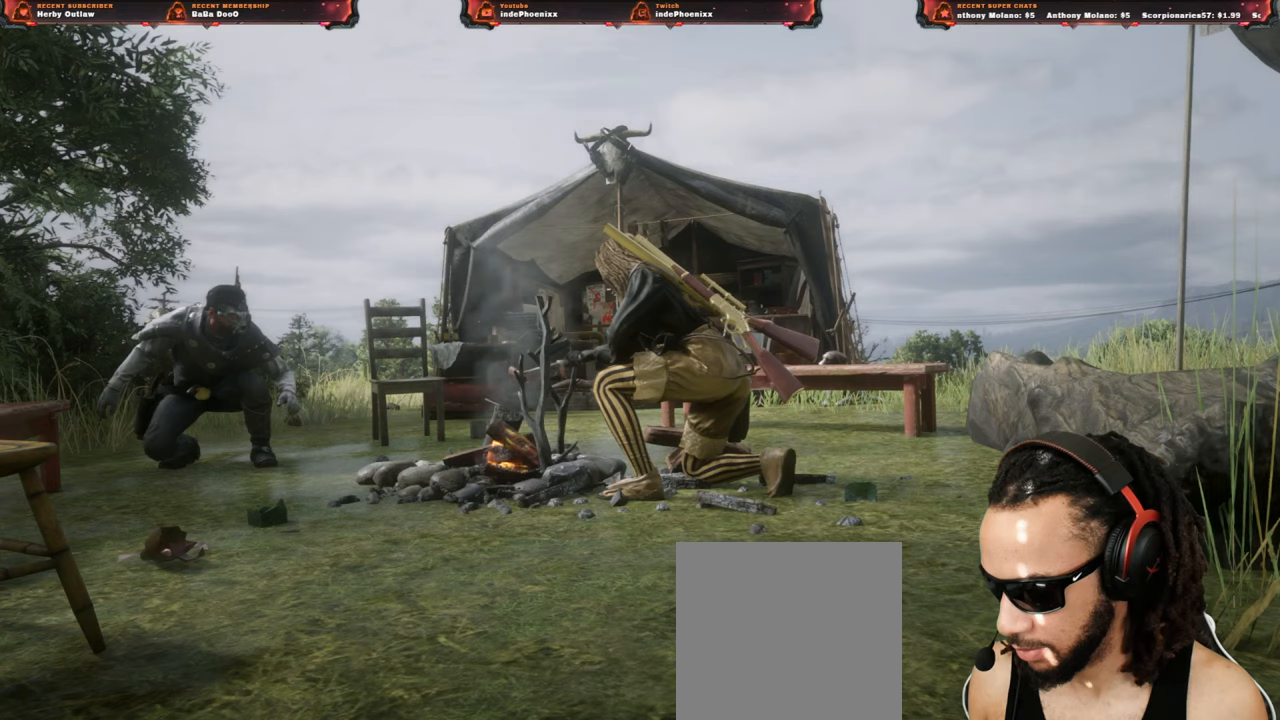
{"buttons": ["CROSS"], "left_stick": "center", "right_stick": "center", "events": [[83, "SQUARE", "up"], [167, "SQUARE", "down"], [283, "SQUARE", "up"], [350, "SQUARE", "down"], [467, "SQUARE", "up"]]}
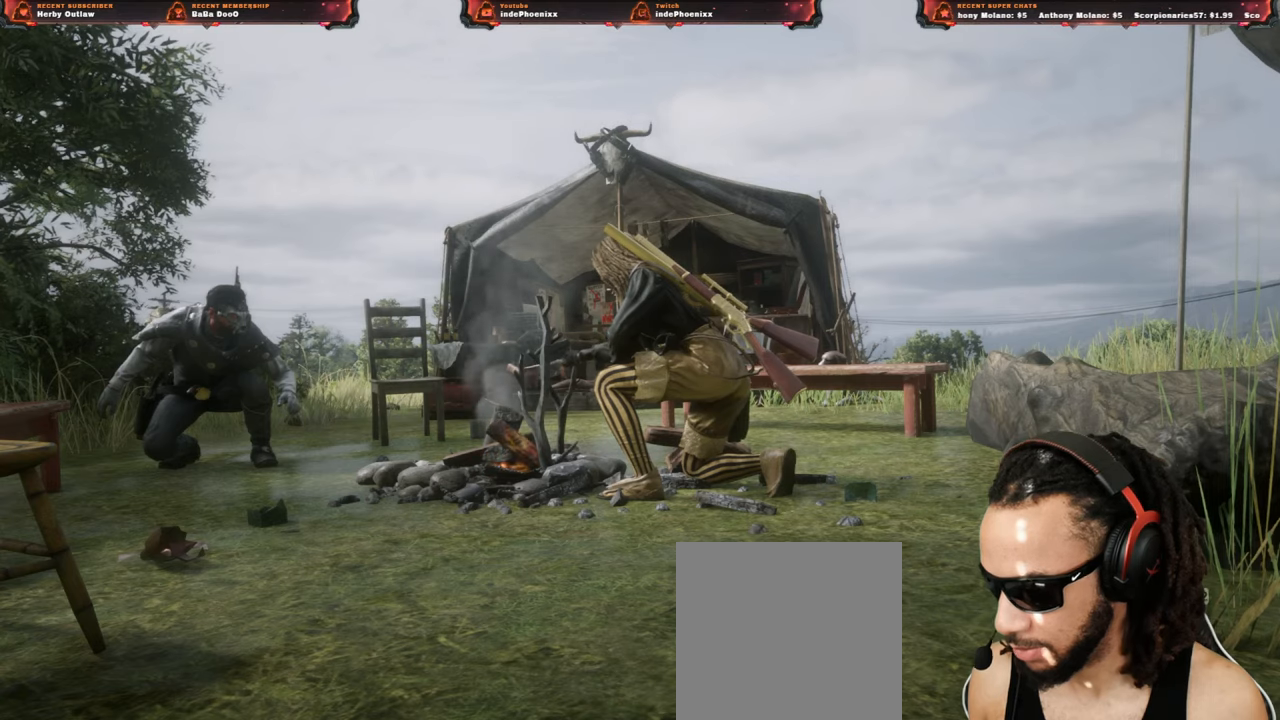
{"buttons": ["CROSS", "SQUARE"], "left_stick": "center", "right_stick": "center", "events": [[33, "SQUARE", "down"], [167, "SQUARE", "up"], [267, "SQUARE", "down"], [400, "SQUARE", "up"], [483, "SQUARE", "down"]]}
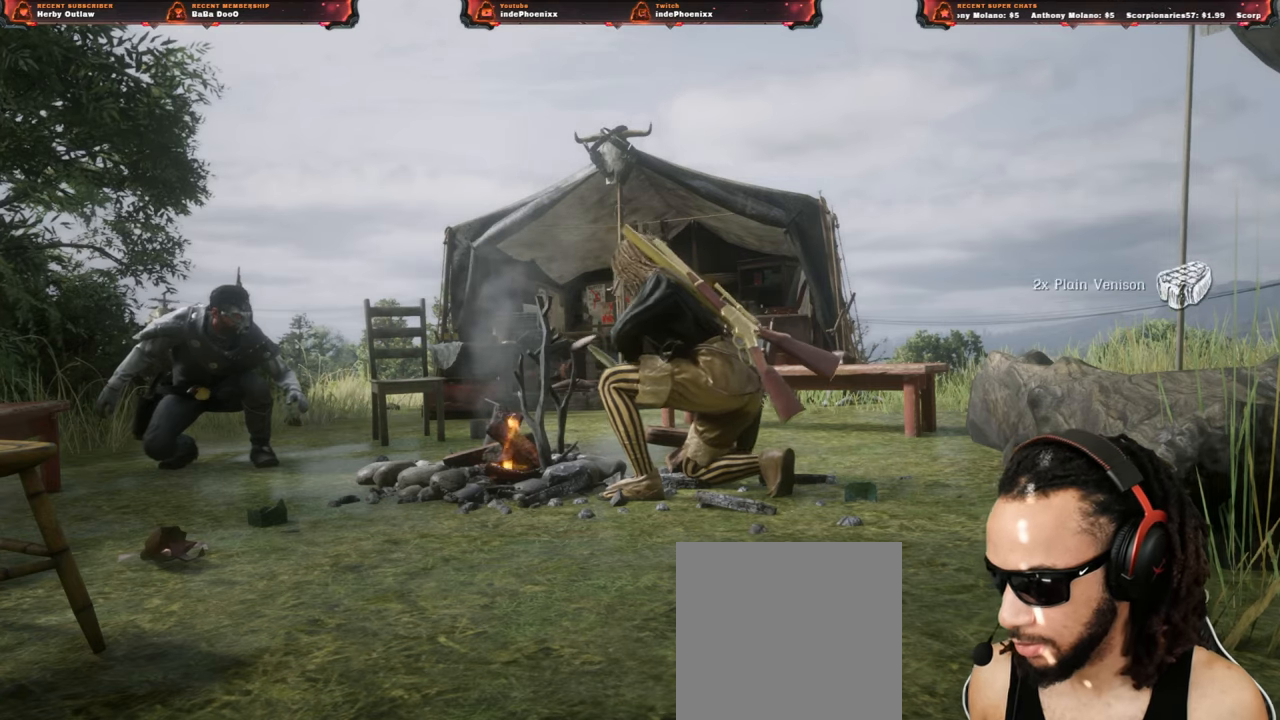
{"buttons": ["CROSS", "SQUARE"], "left_stick": "center", "right_stick": "center", "events": [[67, "SQUARE", "up"], [167, "SQUARE", "down"], [233, "SQUARE", "up"], [300, "SQUARE", "down"], [383, "SQUARE", "up"], [450, "SQUARE", "down"]]}
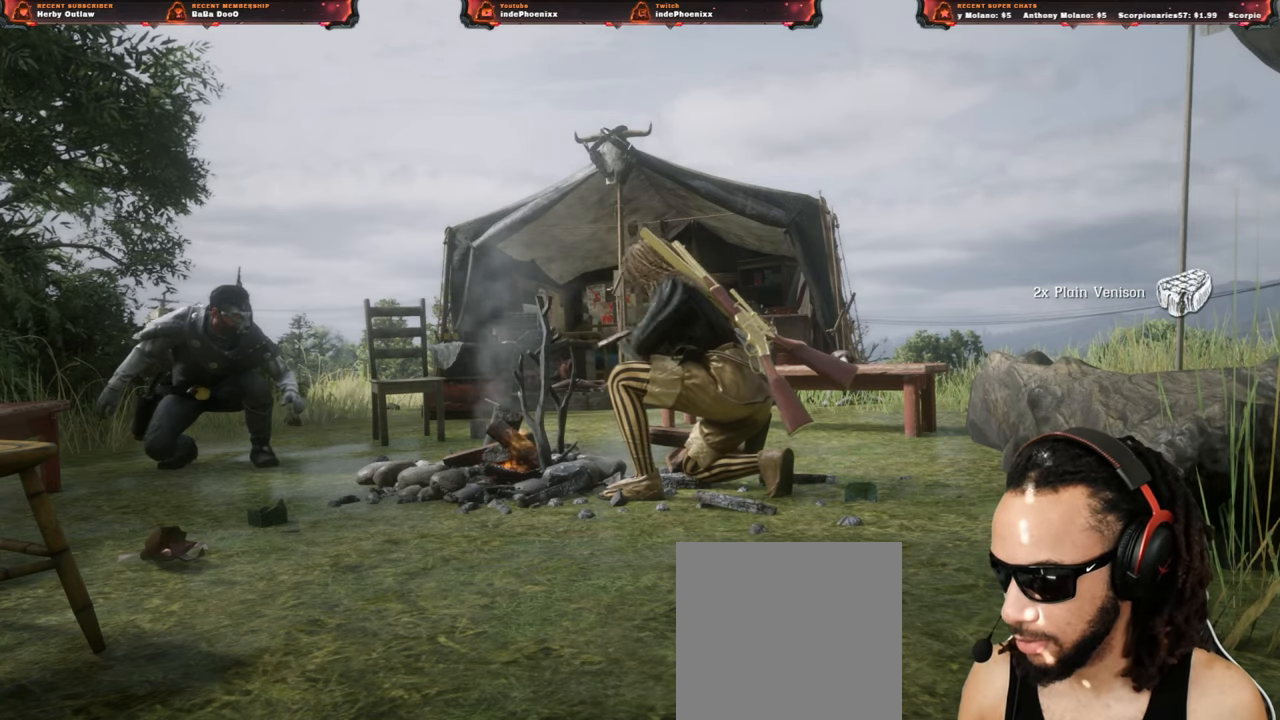
{"buttons": [], "left_stick": "center", "right_stick": "center", "events": [[33, "SQUARE", "up"], [167, "SQUARE", "down"], [217, "SQUARE", "up"], [300, "SQUARE", "down"], [367, "SQUARE", "up"], [467, "CROSS", "up"]]}
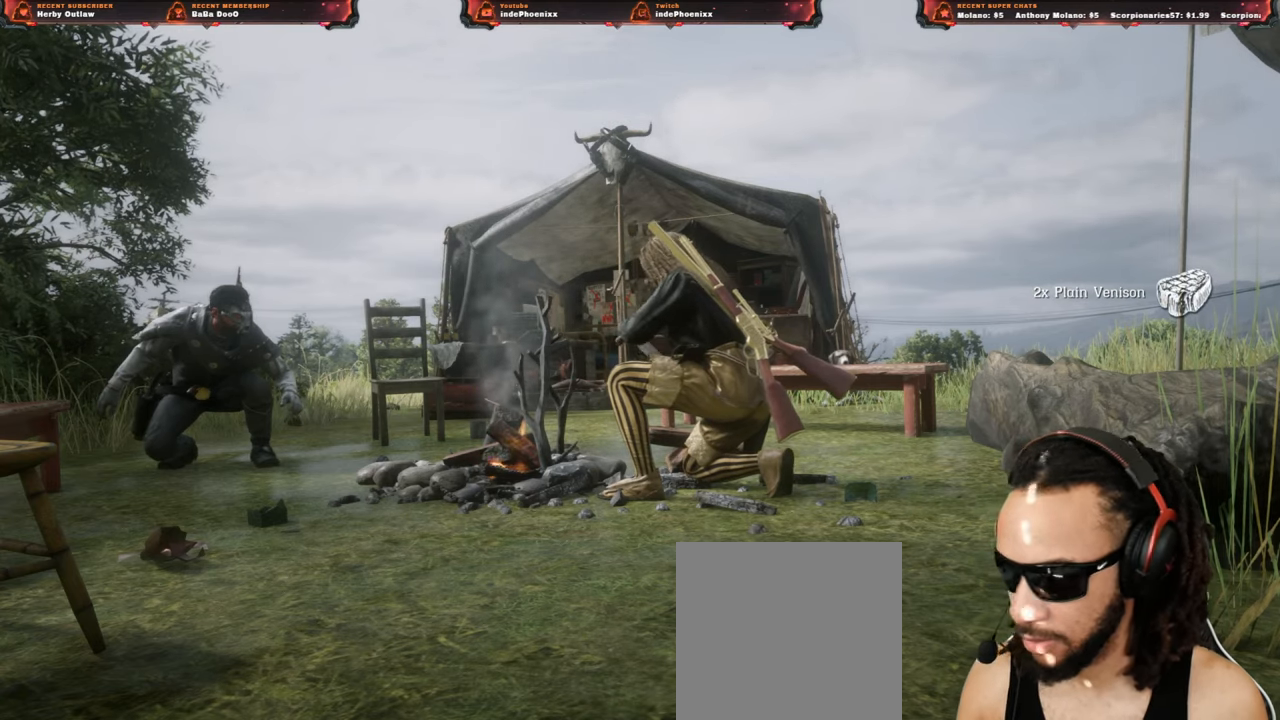
{"buttons": [], "left_stick": "center", "right_stick": "center", "events": []}
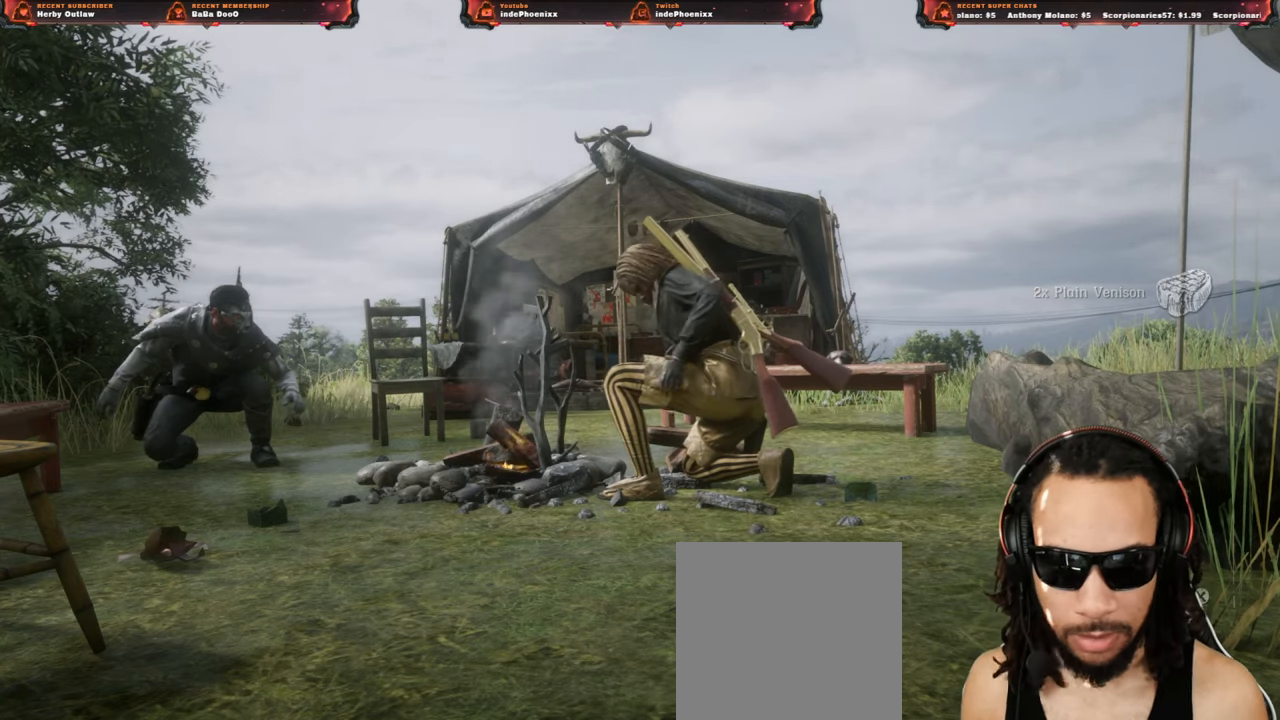
{"buttons": [], "left_stick": "center", "right_stick": "center", "events": []}